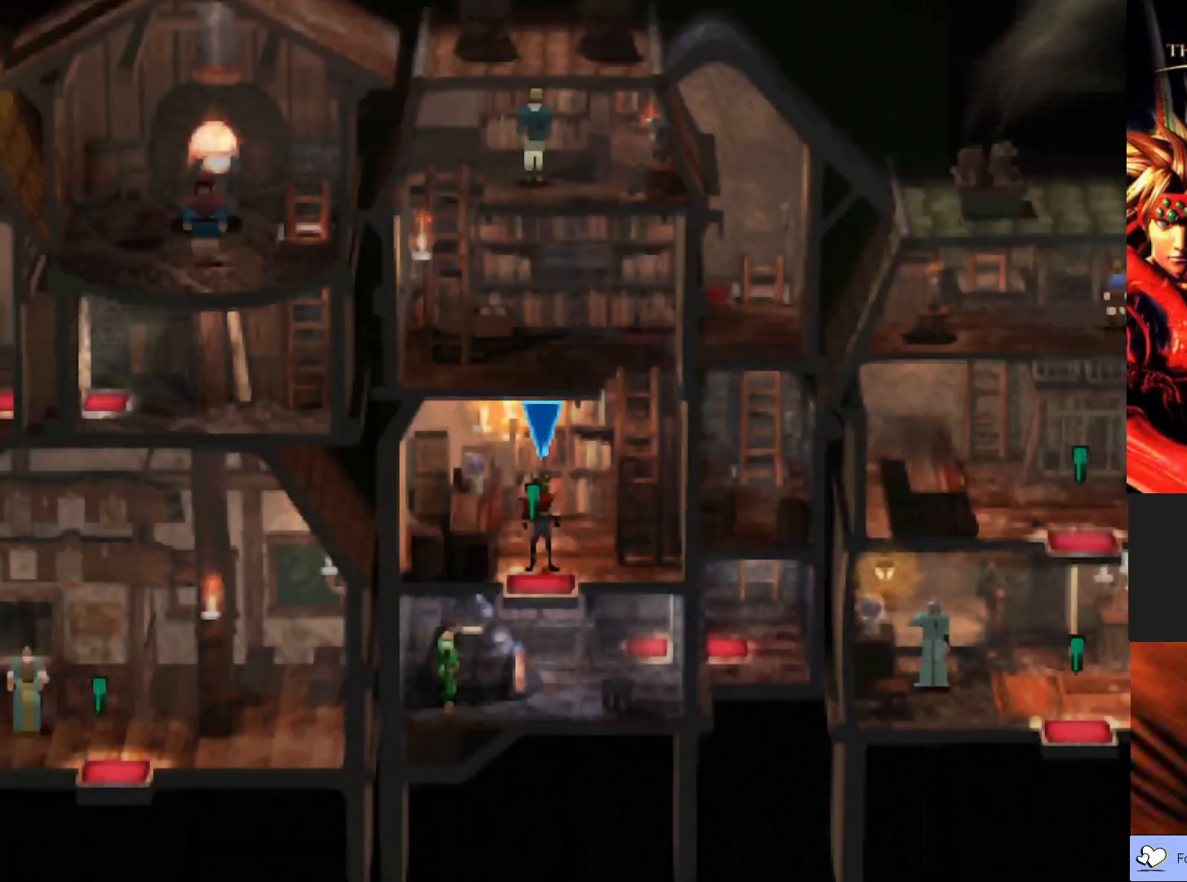
Gameplay with a controller (PlayStation layout); each line is a JSON object with the inputs held at the frame after it. "events" lists button and stick changes between this image and that frame as [ms after this image, input, new state], when the widget could be followed in between. Not read: right_stick.
{"buttons": [], "left_stick": "up-right", "events": [[217, "left_stick", "up-right"]]}
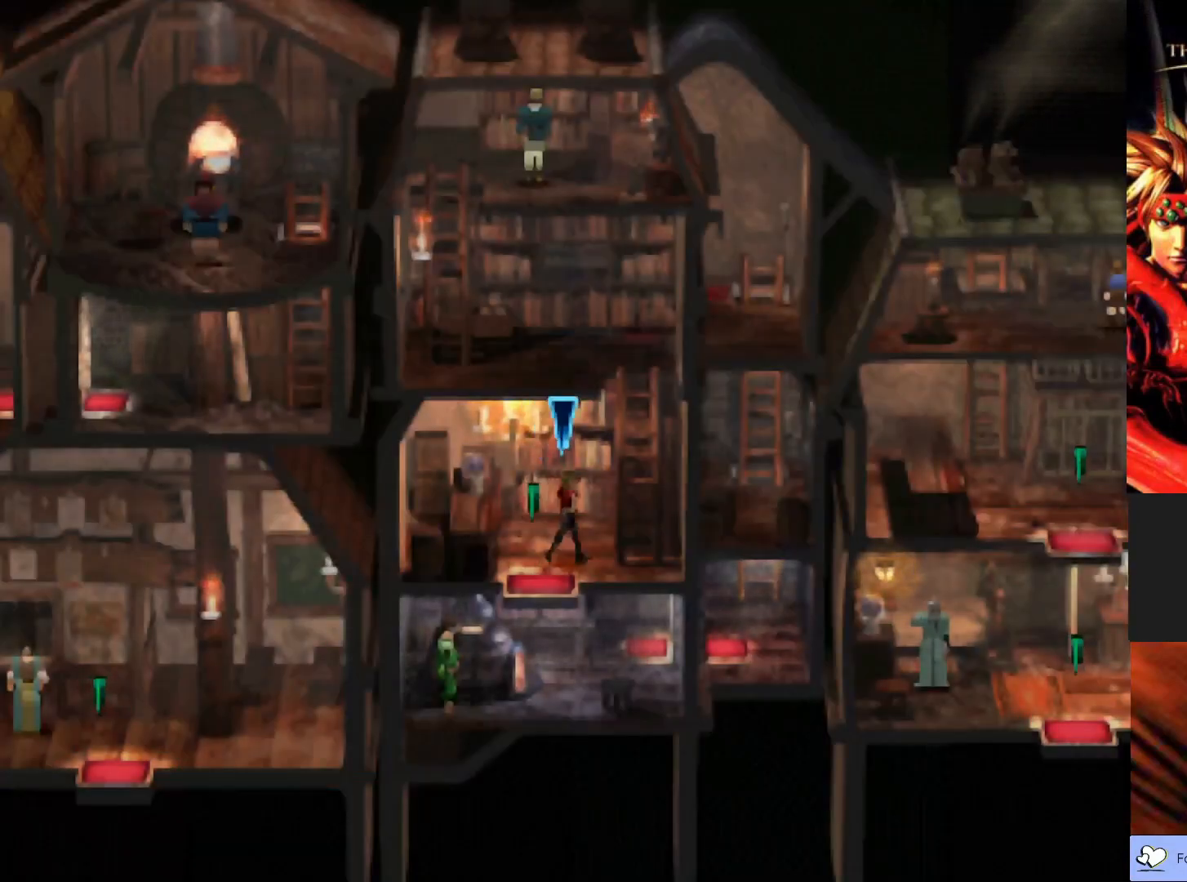
{"buttons": ["CIRCLE"], "left_stick": "up", "events": [[283, "CIRCLE", "down"], [450, "left_stick", "up"]]}
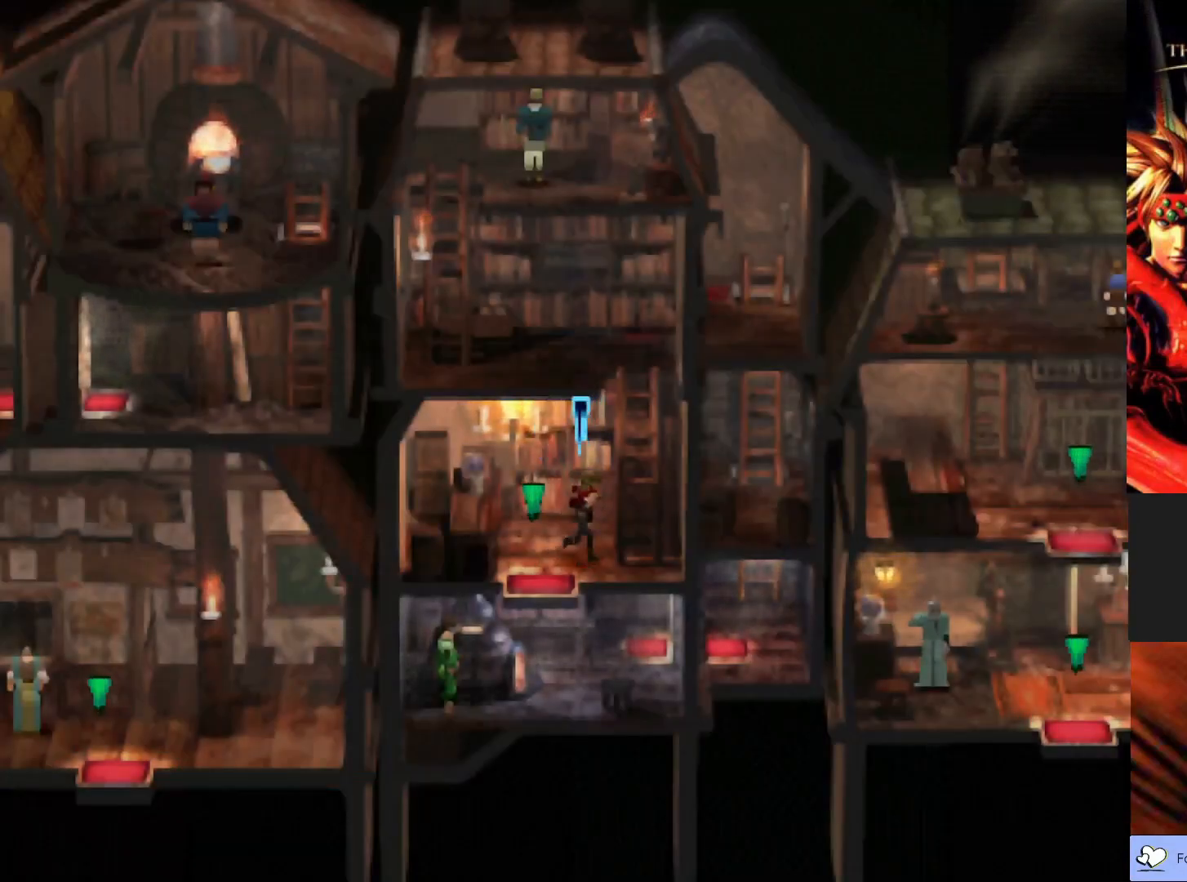
{"buttons": ["CIRCLE"], "left_stick": "down-right", "events": [[350, "left_stick", "right"], [433, "left_stick", "down-right"]]}
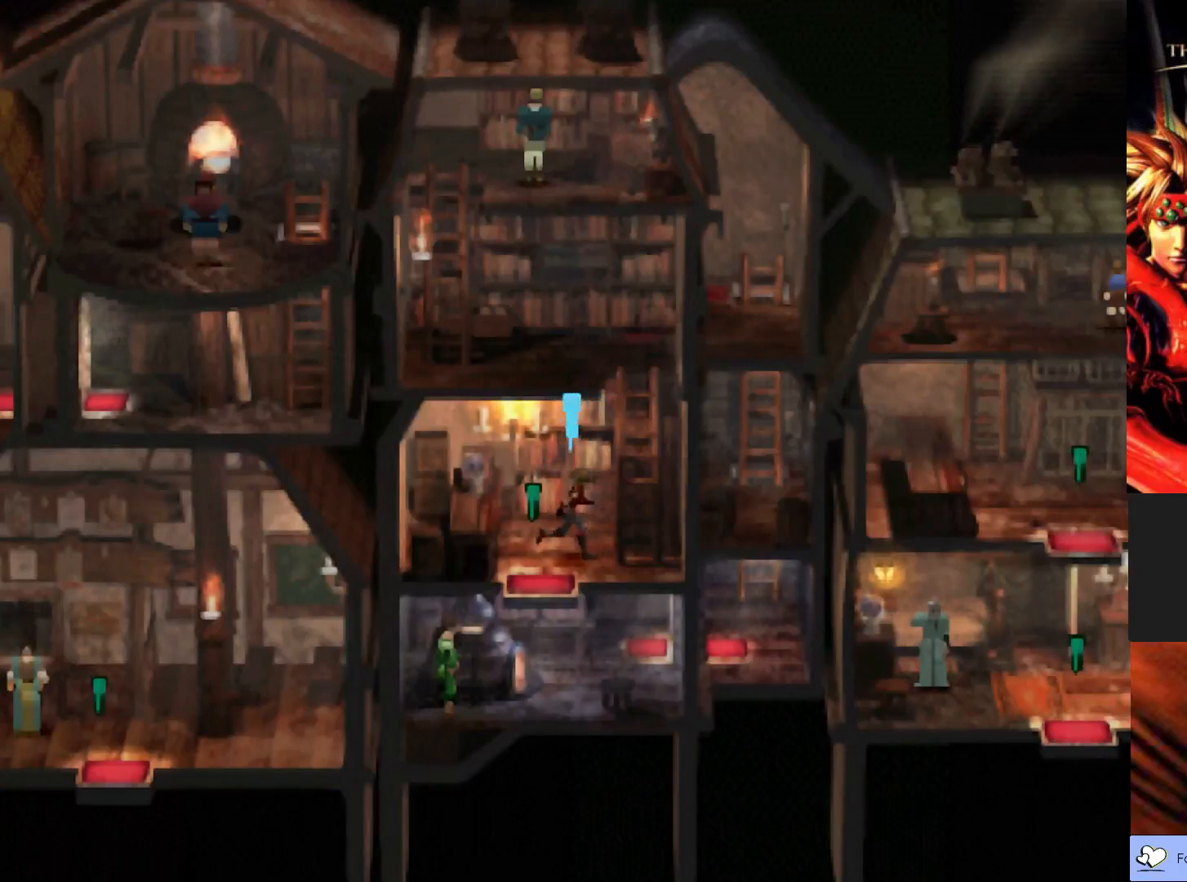
{"buttons": [], "left_stick": "up", "events": [[267, "left_stick", "right"], [383, "CIRCLE", "up"], [450, "left_stick", "up"]]}
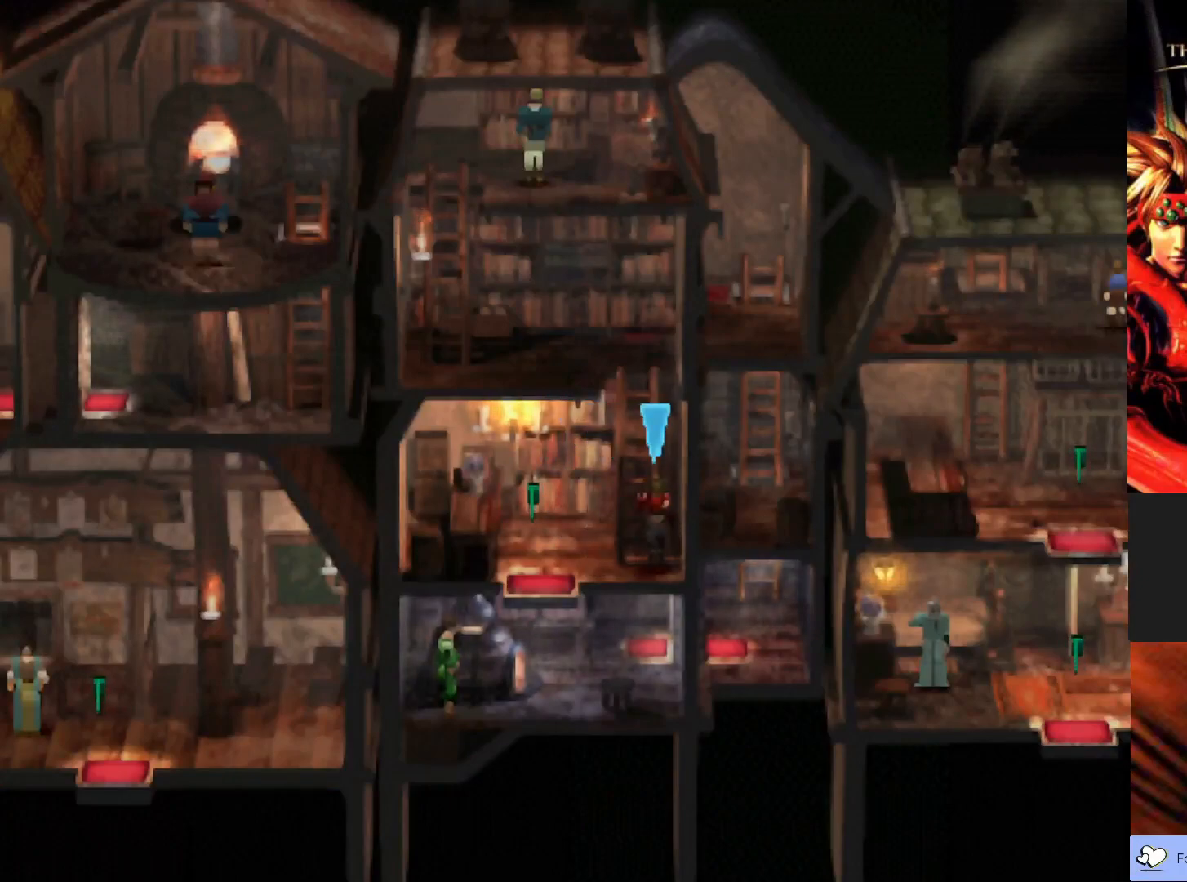
{"buttons": [], "left_stick": "up", "events": [[83, "CROSS", "down"], [250, "CROSS", "up"], [333, "CROSS", "down"], [433, "CROSS", "up"]]}
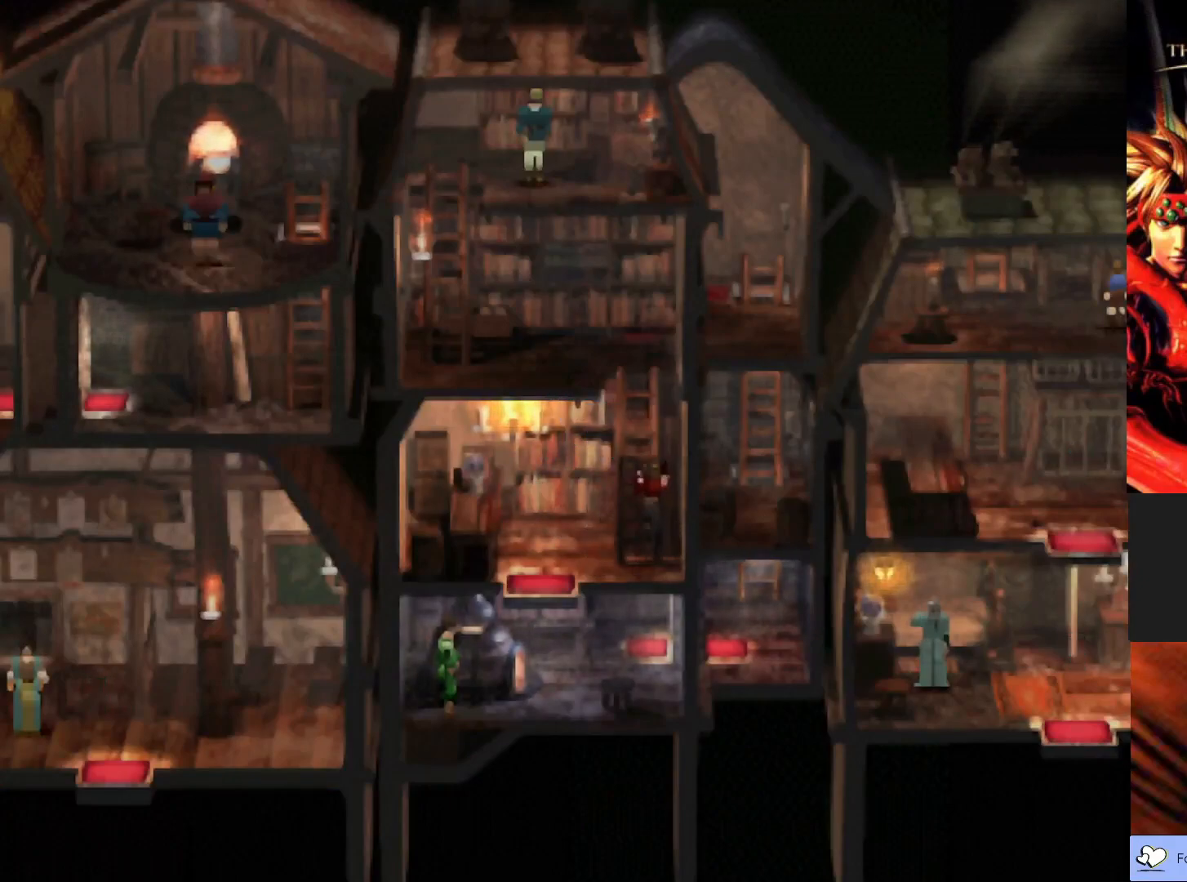
{"buttons": ["CIRCLE"], "left_stick": "up", "events": [[150, "CIRCLE", "down"]]}
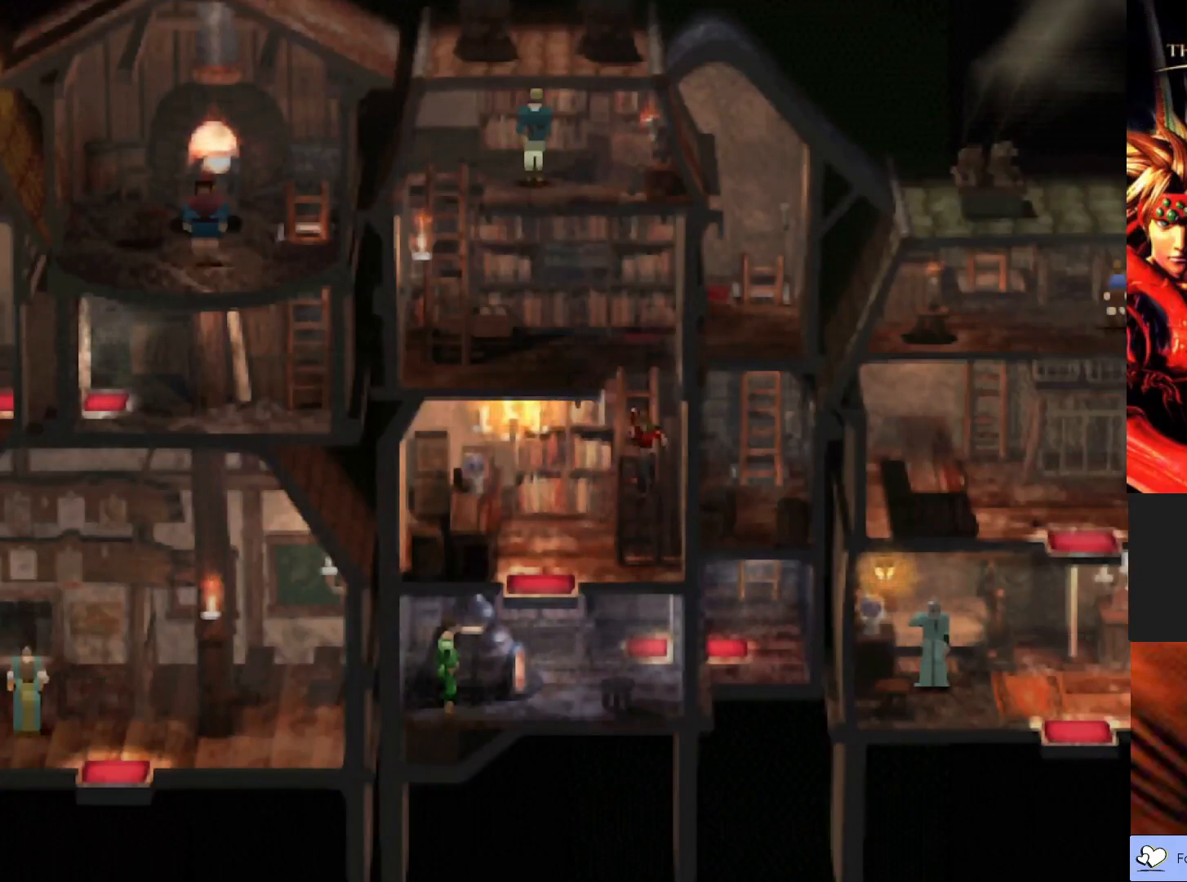
{"buttons": ["CIRCLE"], "left_stick": "up", "events": []}
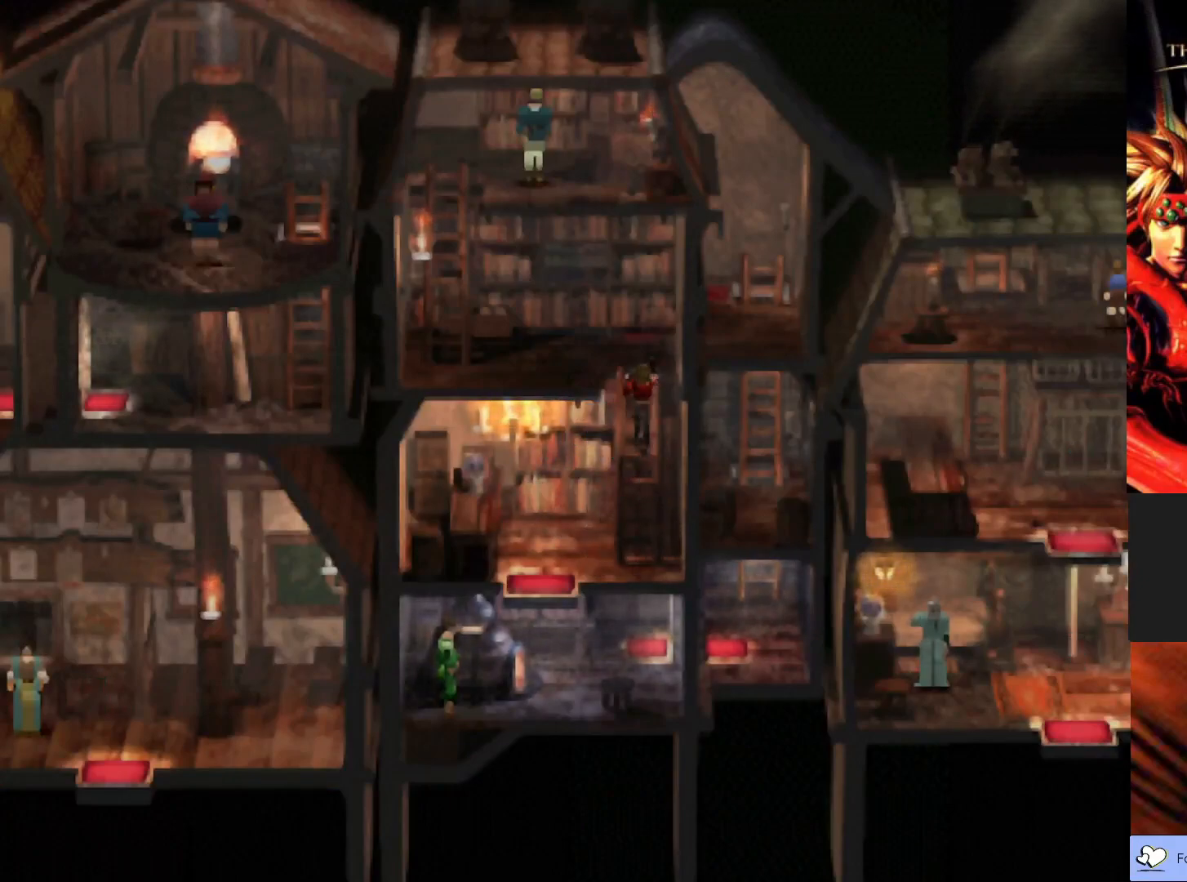
{"buttons": ["CIRCLE"], "left_stick": "up", "events": []}
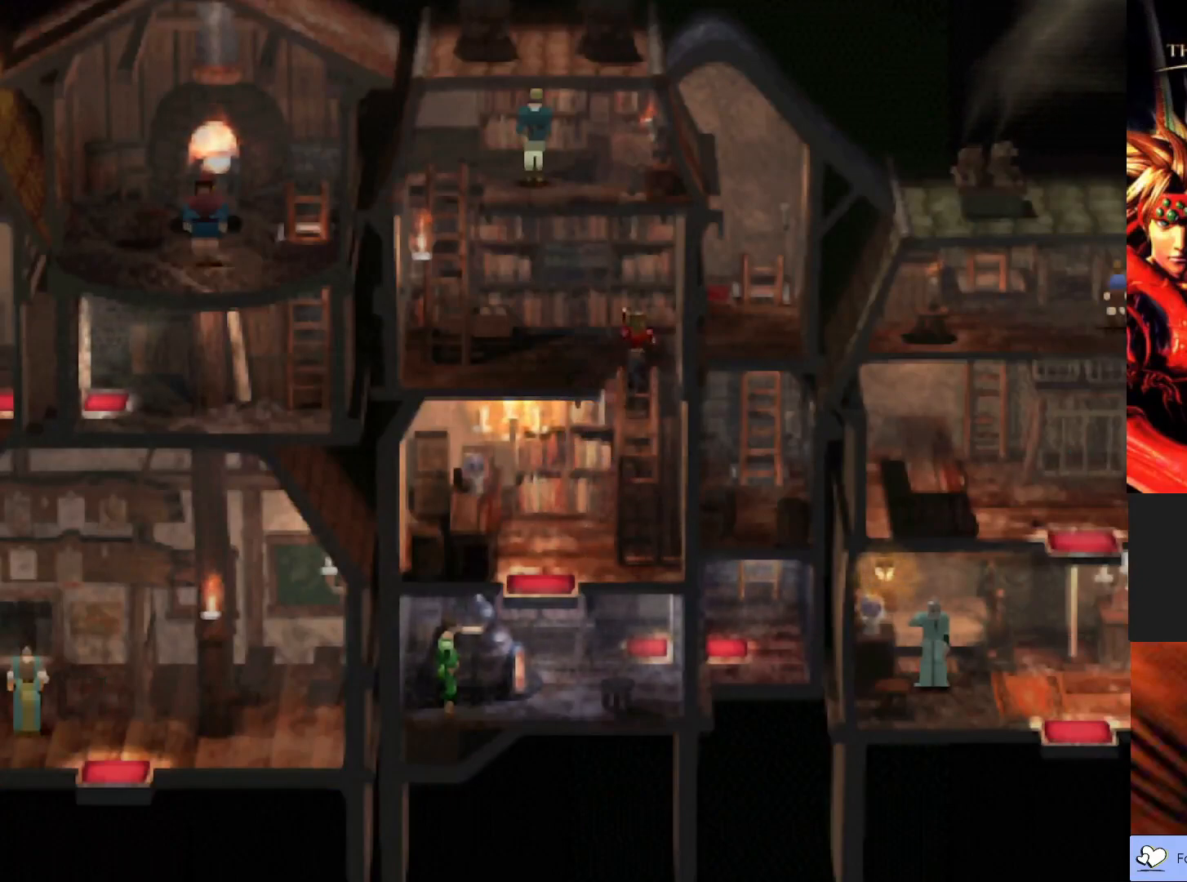
{"buttons": [], "left_stick": "up", "events": [[17, "CIRCLE", "up"]]}
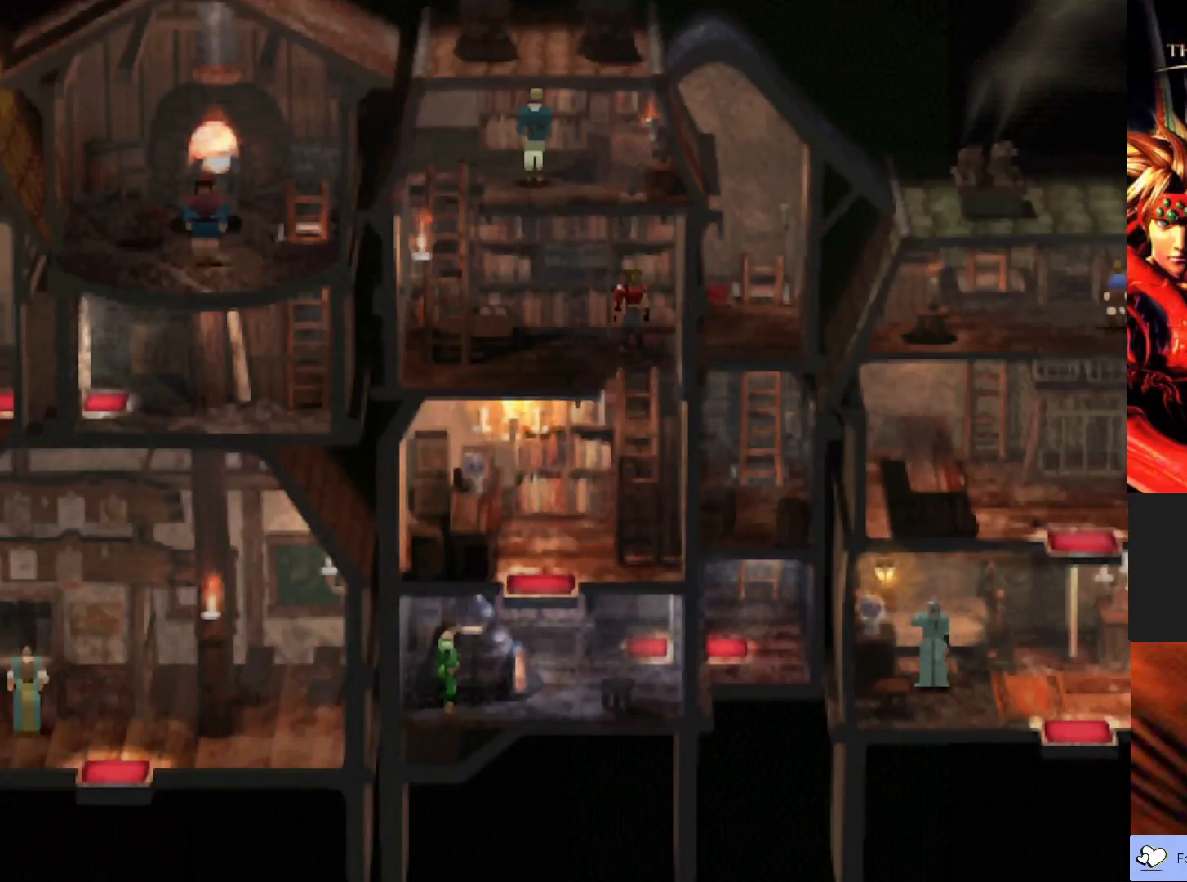
{"buttons": [], "left_stick": "up-left", "events": [[350, "left_stick", "up-left"]]}
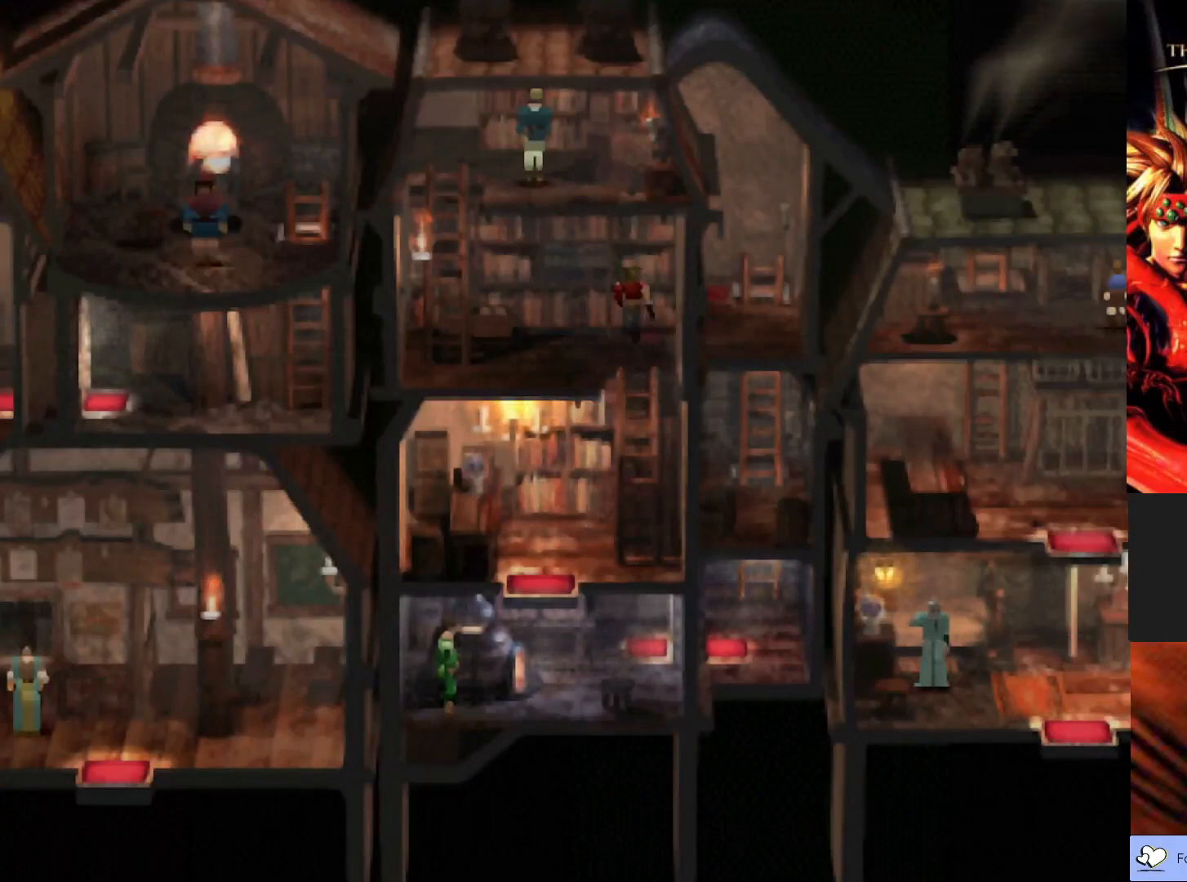
{"buttons": [], "left_stick": "up-left", "events": []}
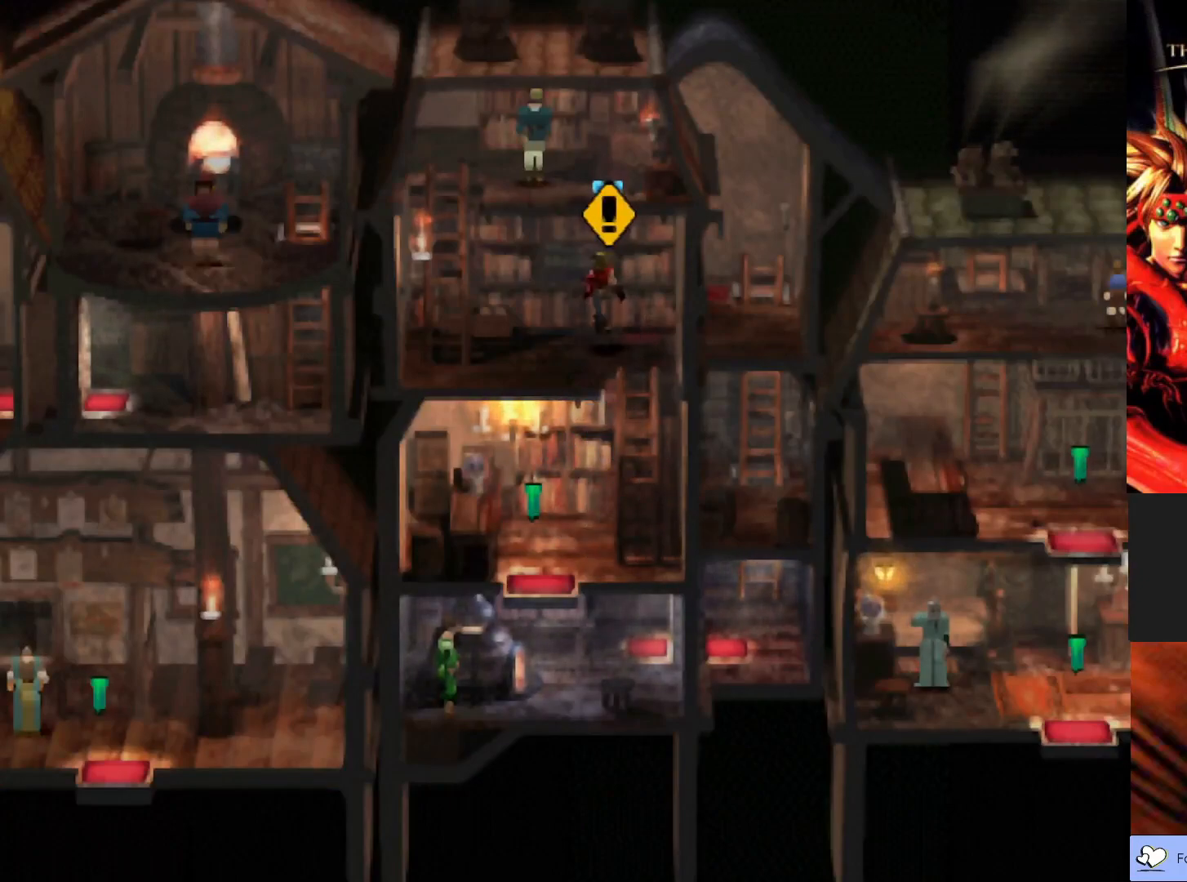
{"buttons": [], "left_stick": "center", "events": [[167, "left_stick", "up"], [217, "CROSS", "down"], [417, "CROSS", "up"], [417, "left_stick", "center"]]}
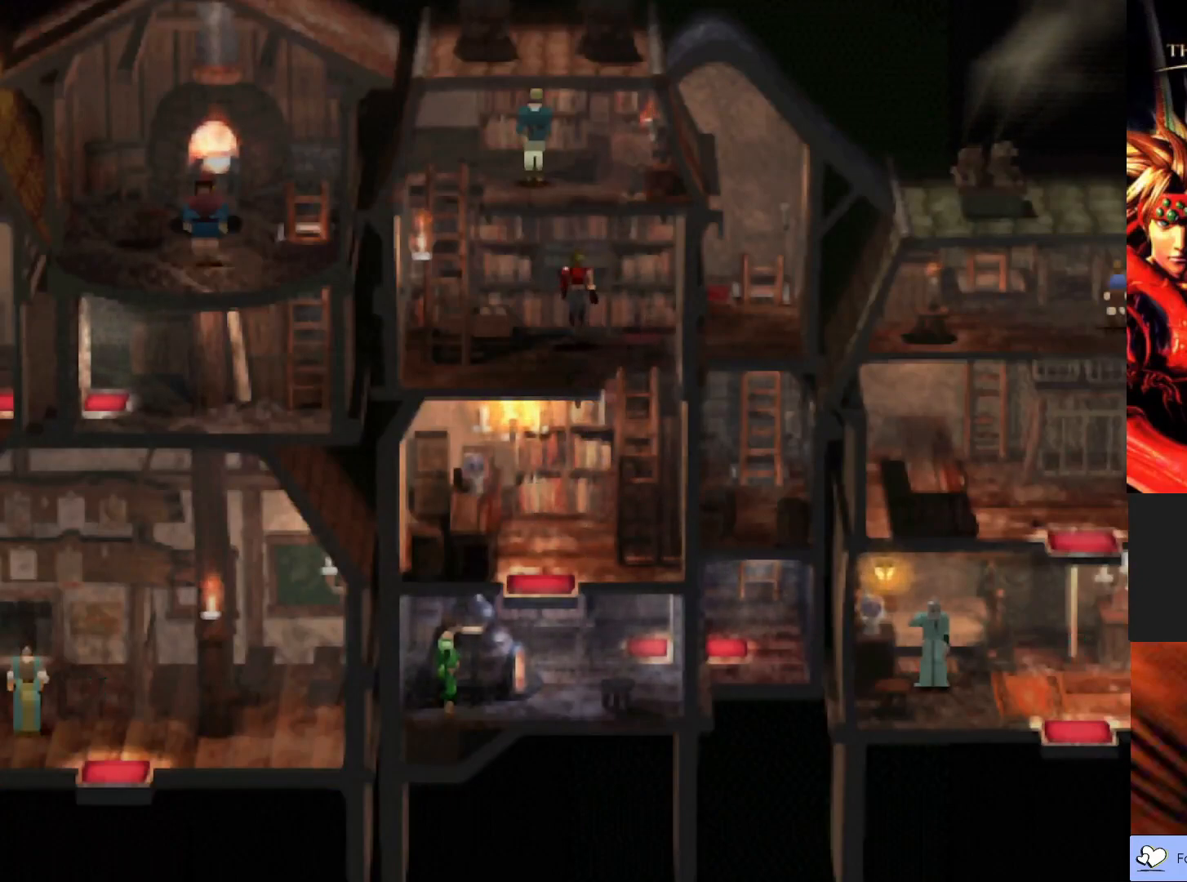
{"buttons": [], "left_stick": "center", "events": []}
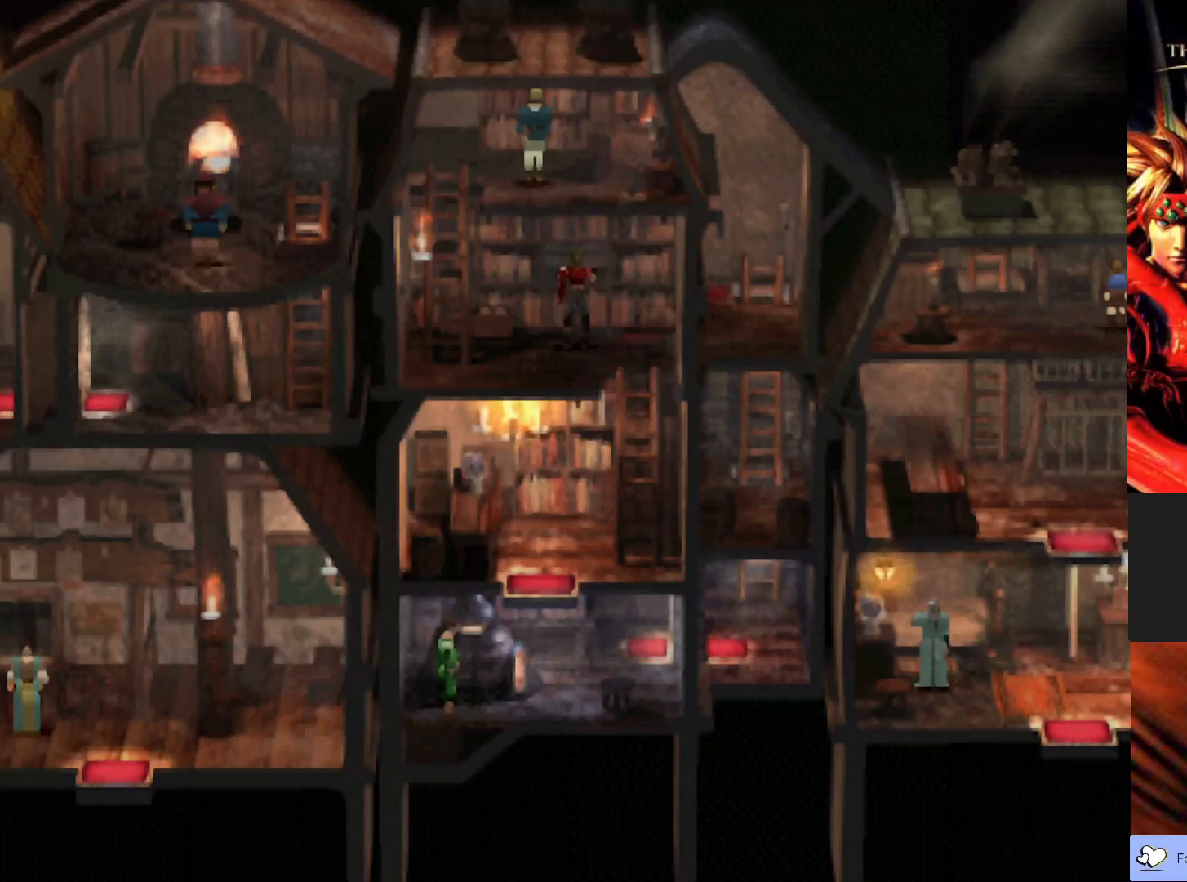
{"buttons": [], "left_stick": "center", "events": []}
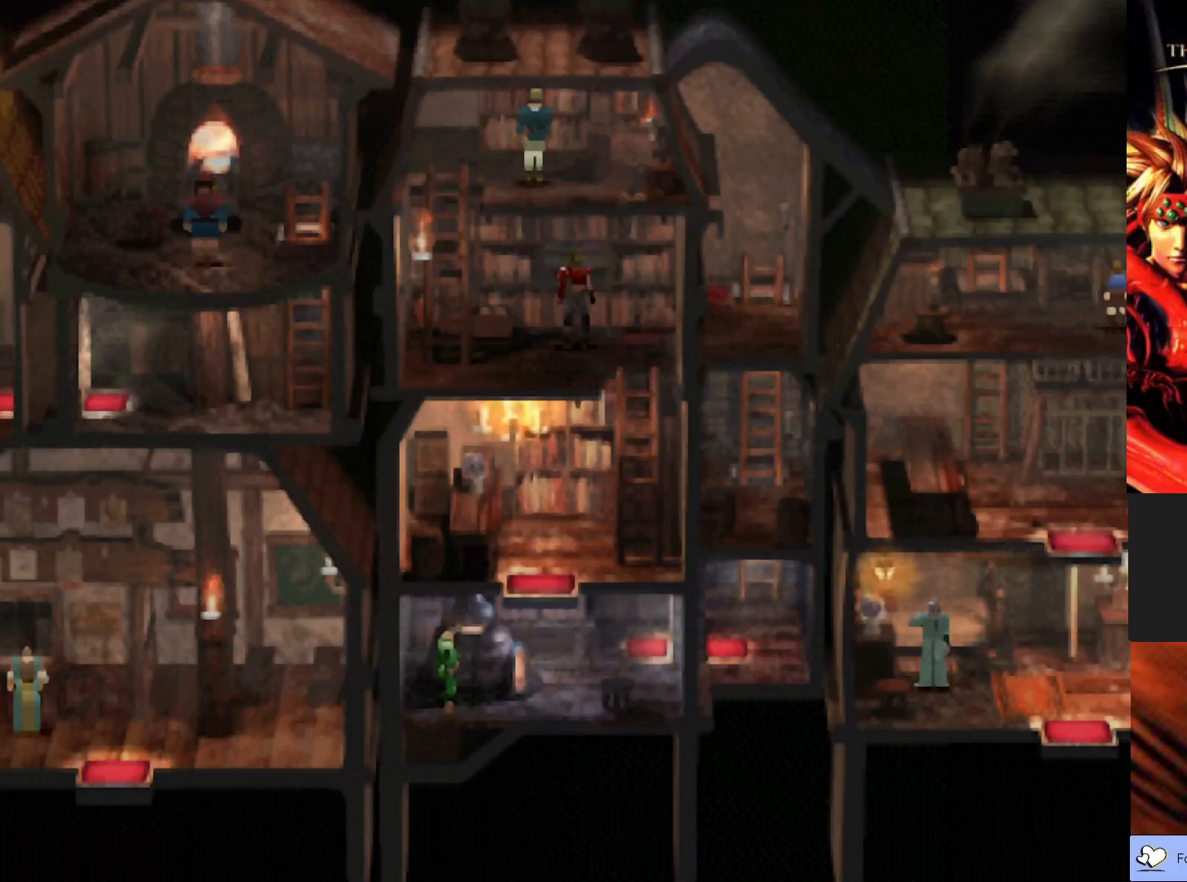
{"buttons": [], "left_stick": "right", "events": [[333, "left_stick", "right"]]}
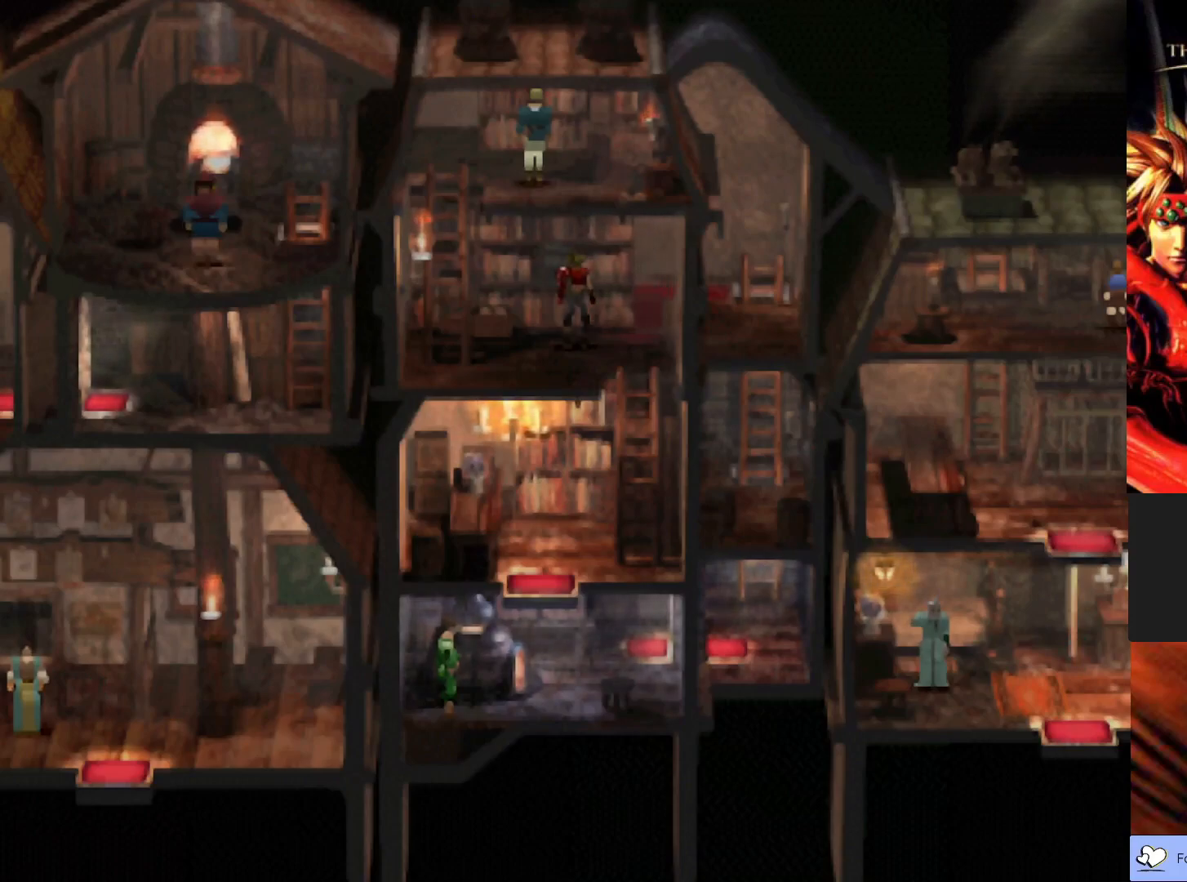
{"buttons": ["CIRCLE"], "left_stick": "right", "events": [[333, "CIRCLE", "down"]]}
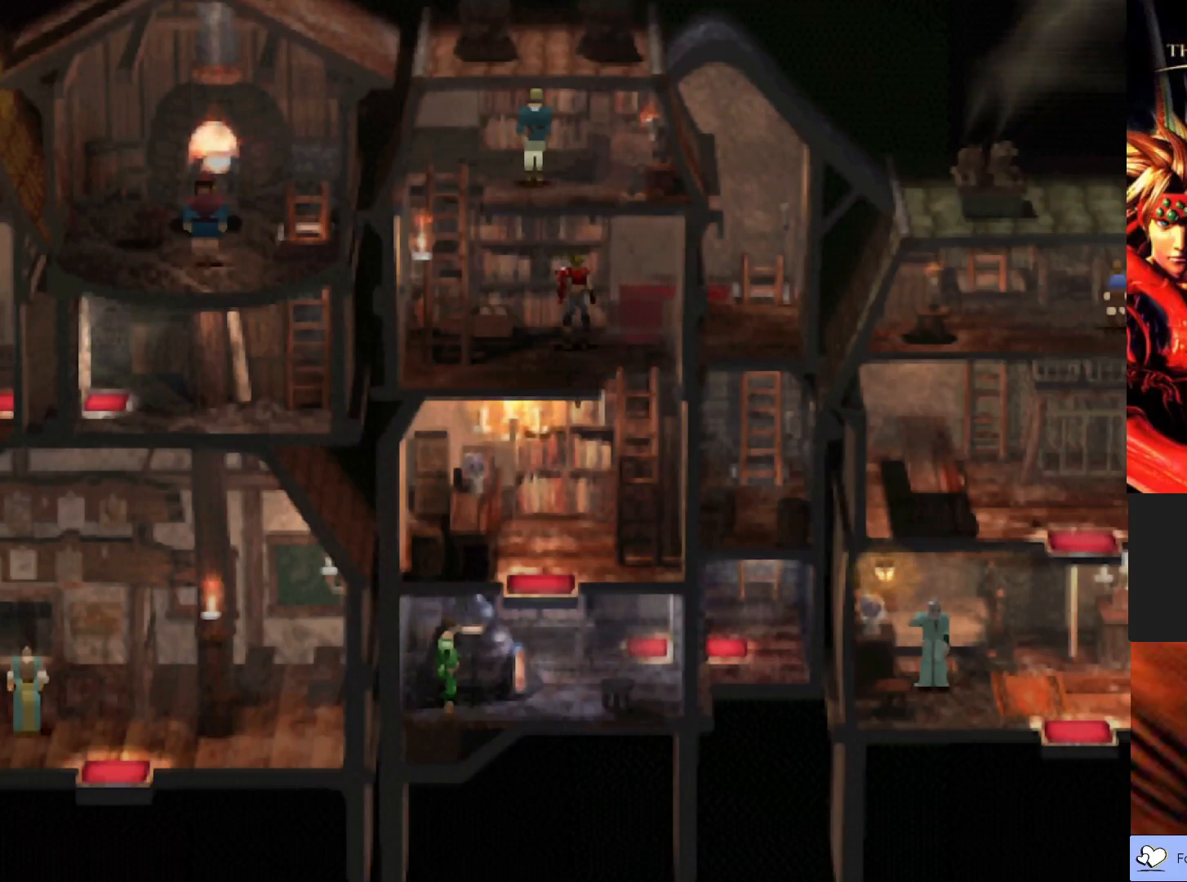
{"buttons": [], "left_stick": "center", "events": [[267, "CIRCLE", "up"], [417, "left_stick", "center"]]}
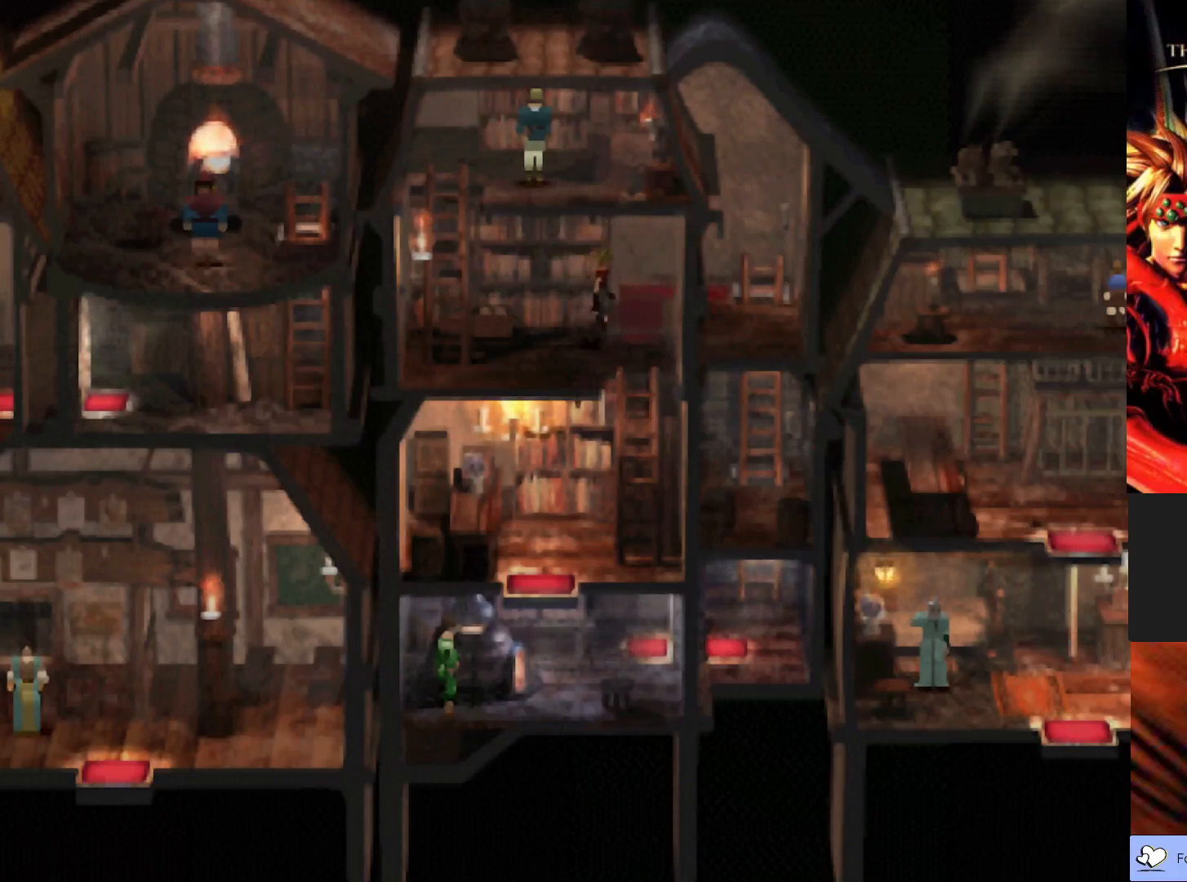
{"buttons": [], "left_stick": "up", "events": [[250, "left_stick", "up"]]}
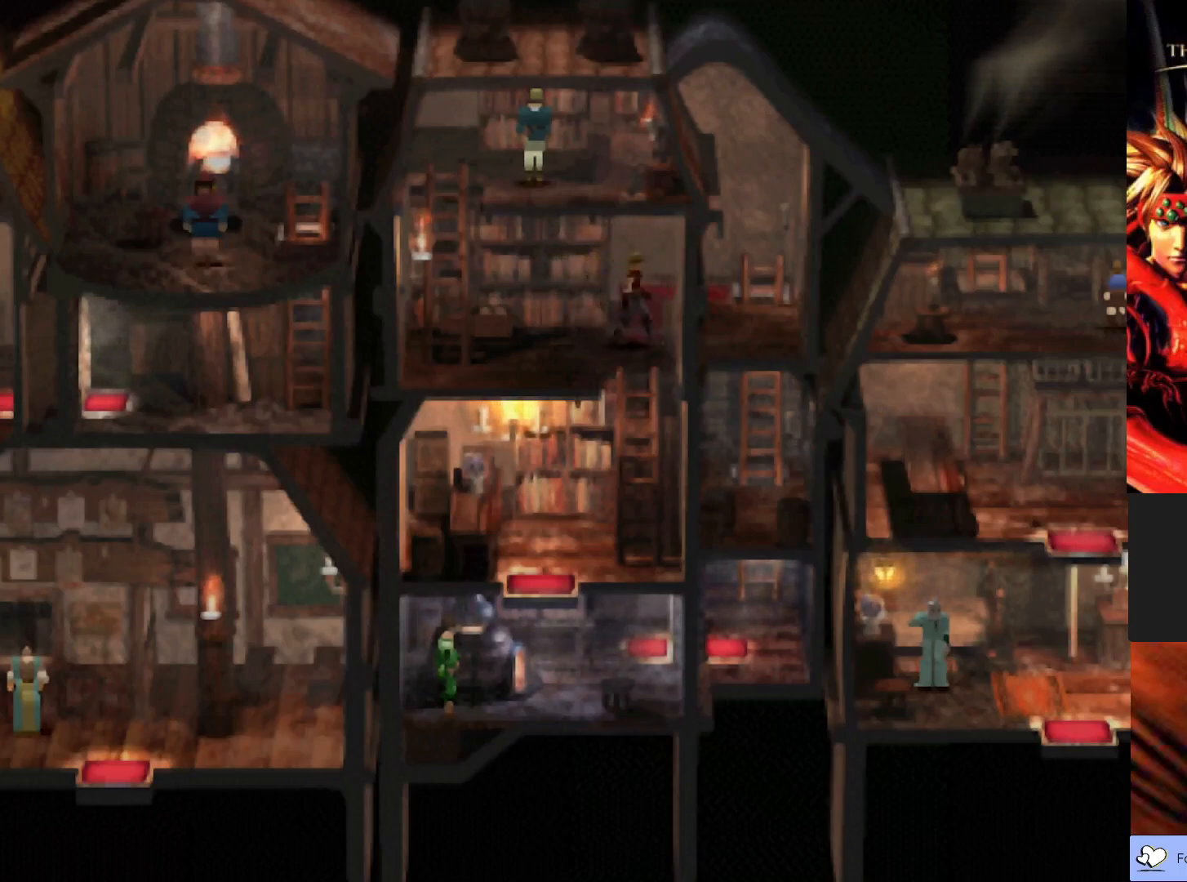
{"buttons": [], "left_stick": "center", "events": [[233, "left_stick", "center"]]}
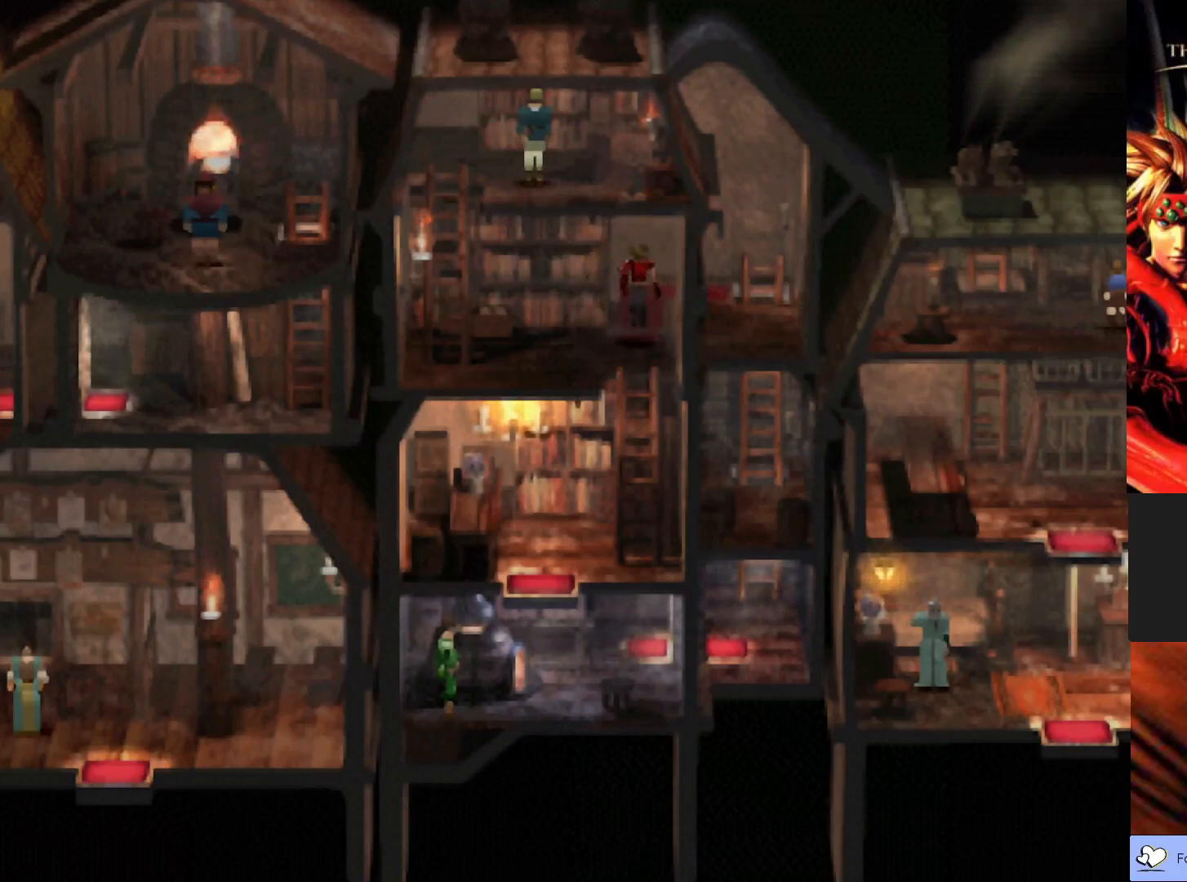
{"buttons": [], "left_stick": "center", "events": []}
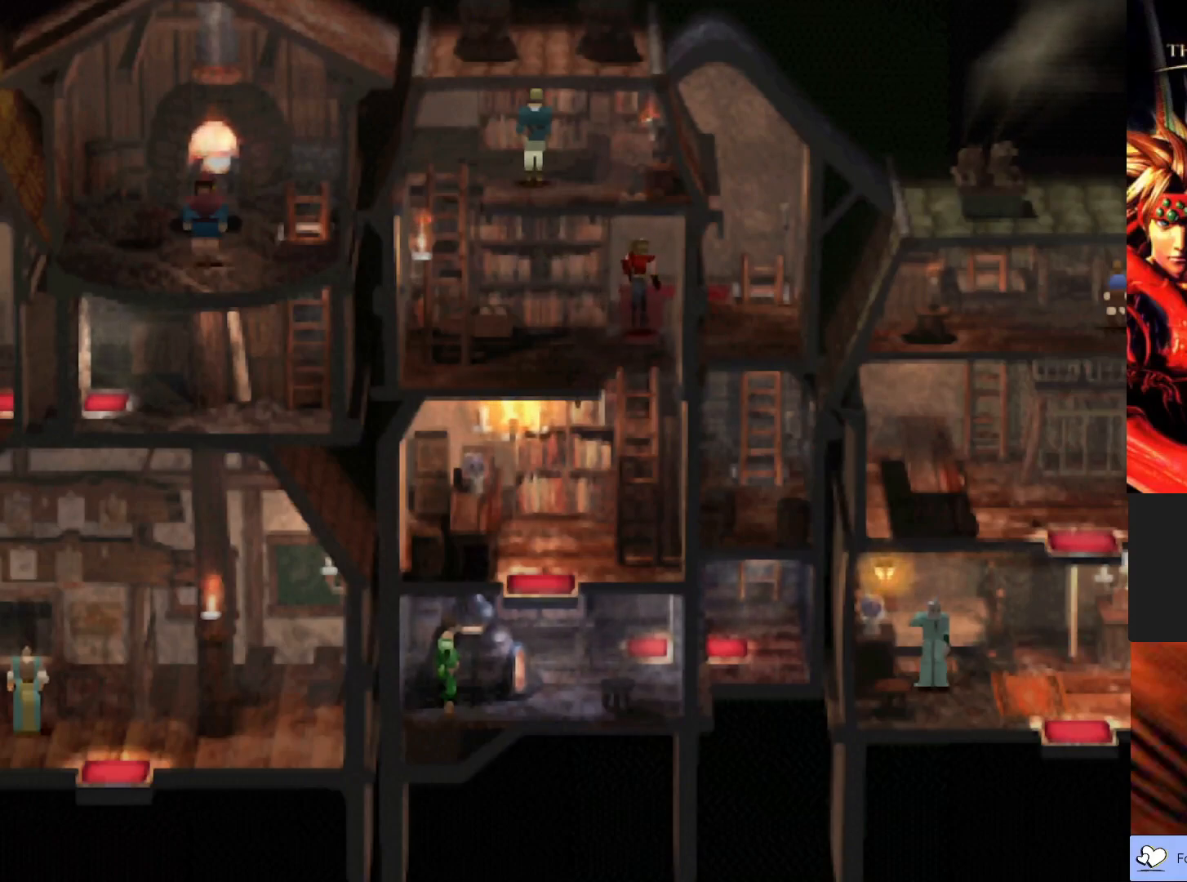
{"buttons": [], "left_stick": "center", "events": []}
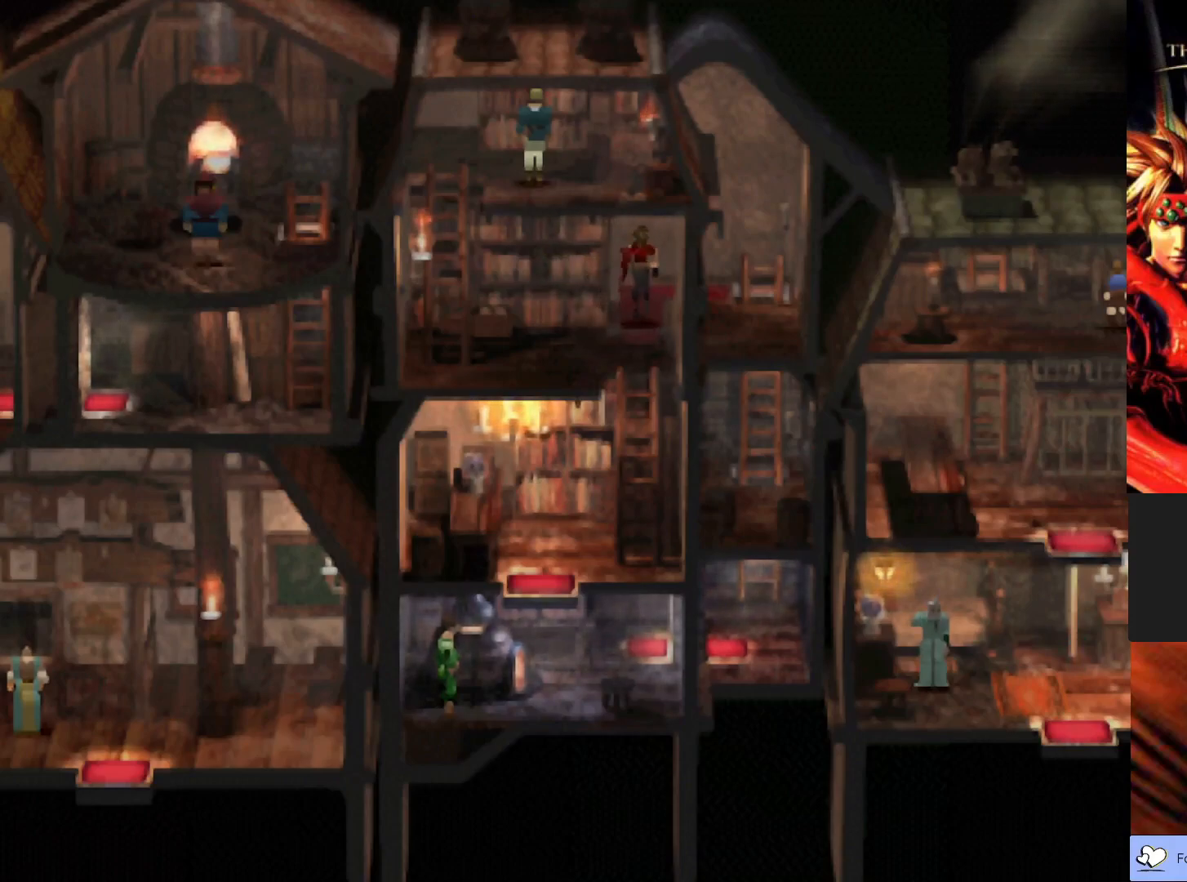
{"buttons": [], "left_stick": "center", "events": []}
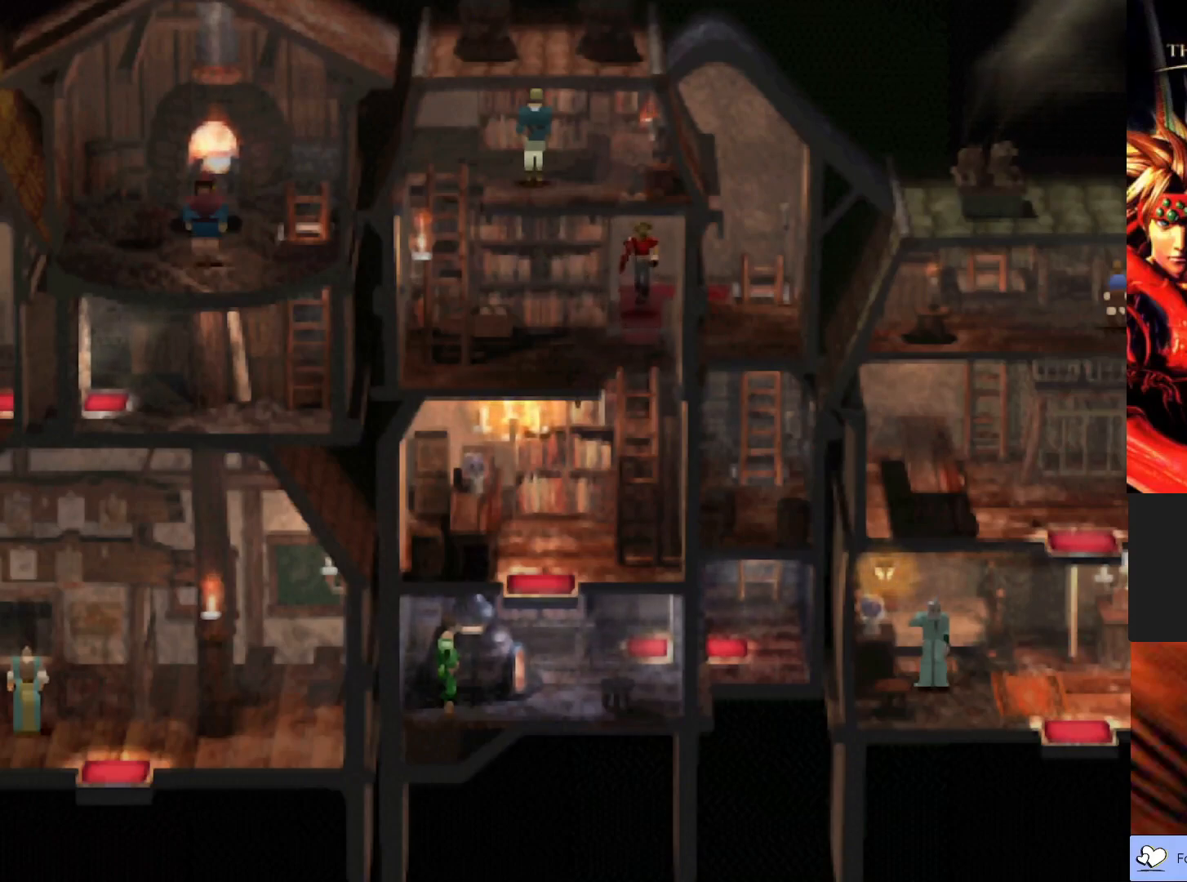
{"buttons": [], "left_stick": "center", "events": []}
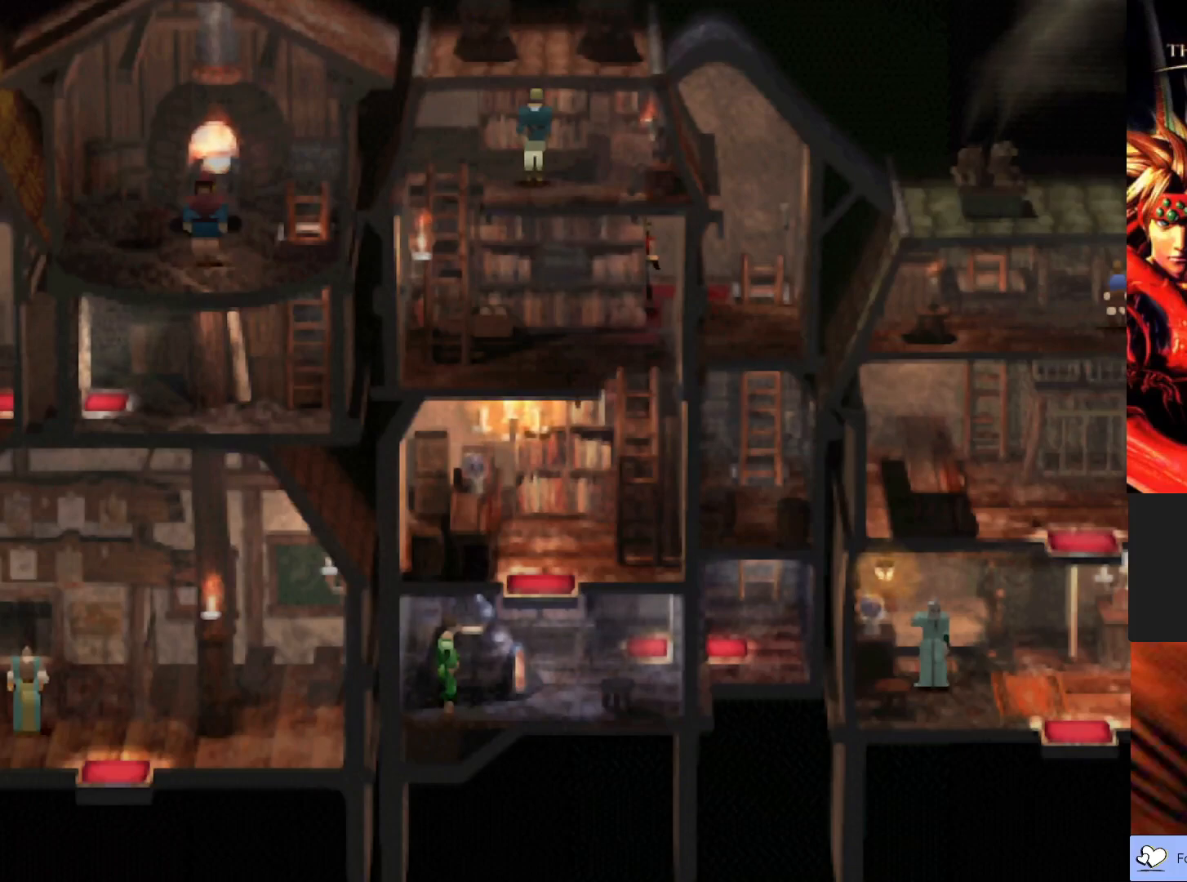
{"buttons": ["CIRCLE"], "left_stick": "up-right", "events": [[17, "left_stick", "up-right"], [317, "CIRCLE", "down"]]}
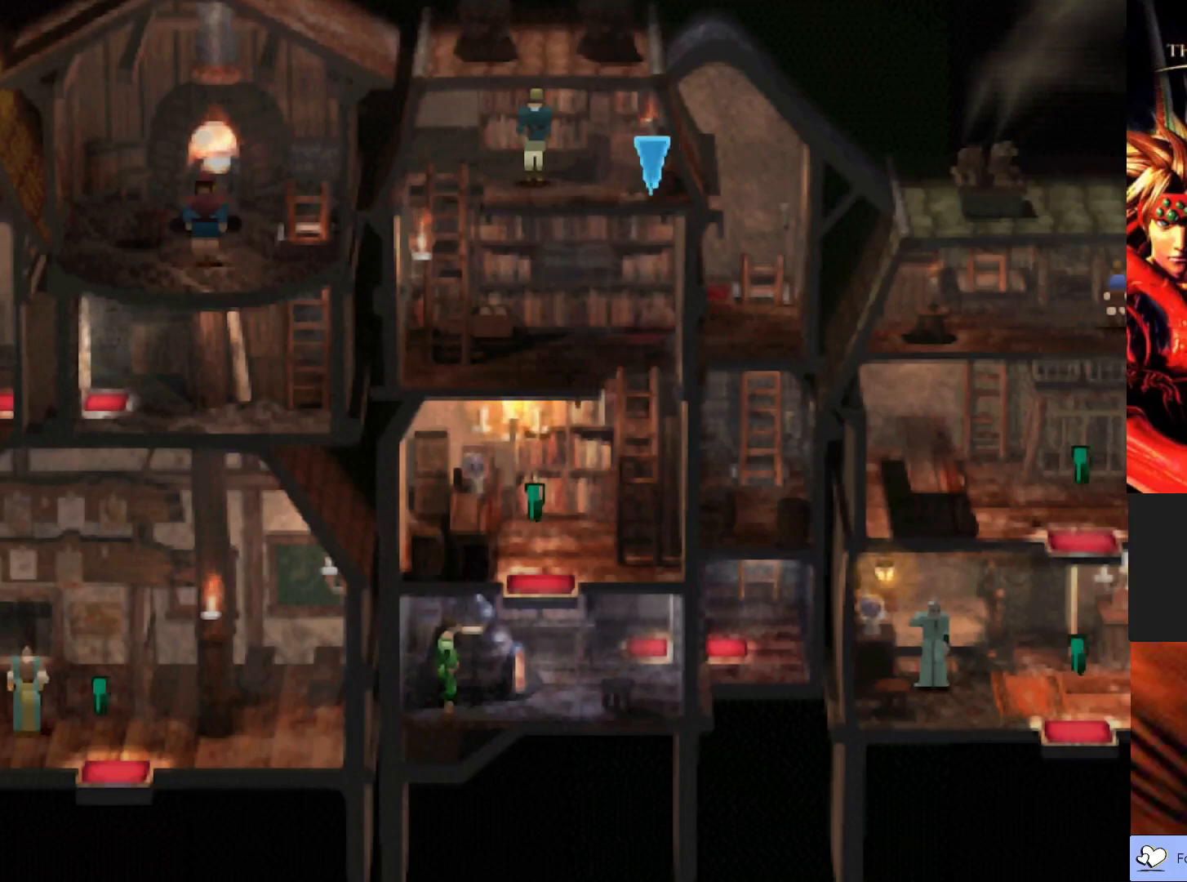
{"buttons": ["CIRCLE"], "left_stick": "down-right", "events": [[300, "left_stick", "down-right"]]}
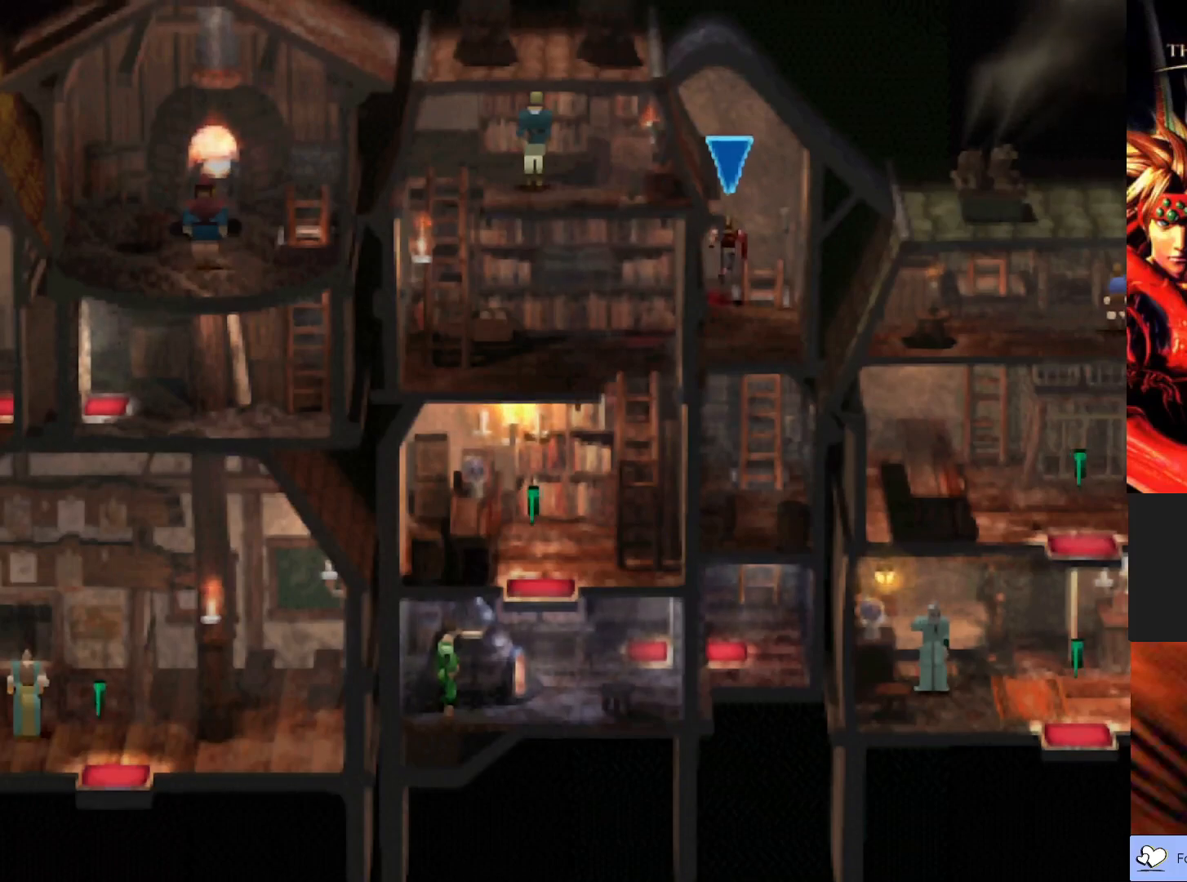
{"buttons": ["CROSS"], "left_stick": "up", "events": [[233, "left_stick", "up-right"], [350, "left_stick", "up"], [367, "CIRCLE", "up"], [500, "CROSS", "down"]]}
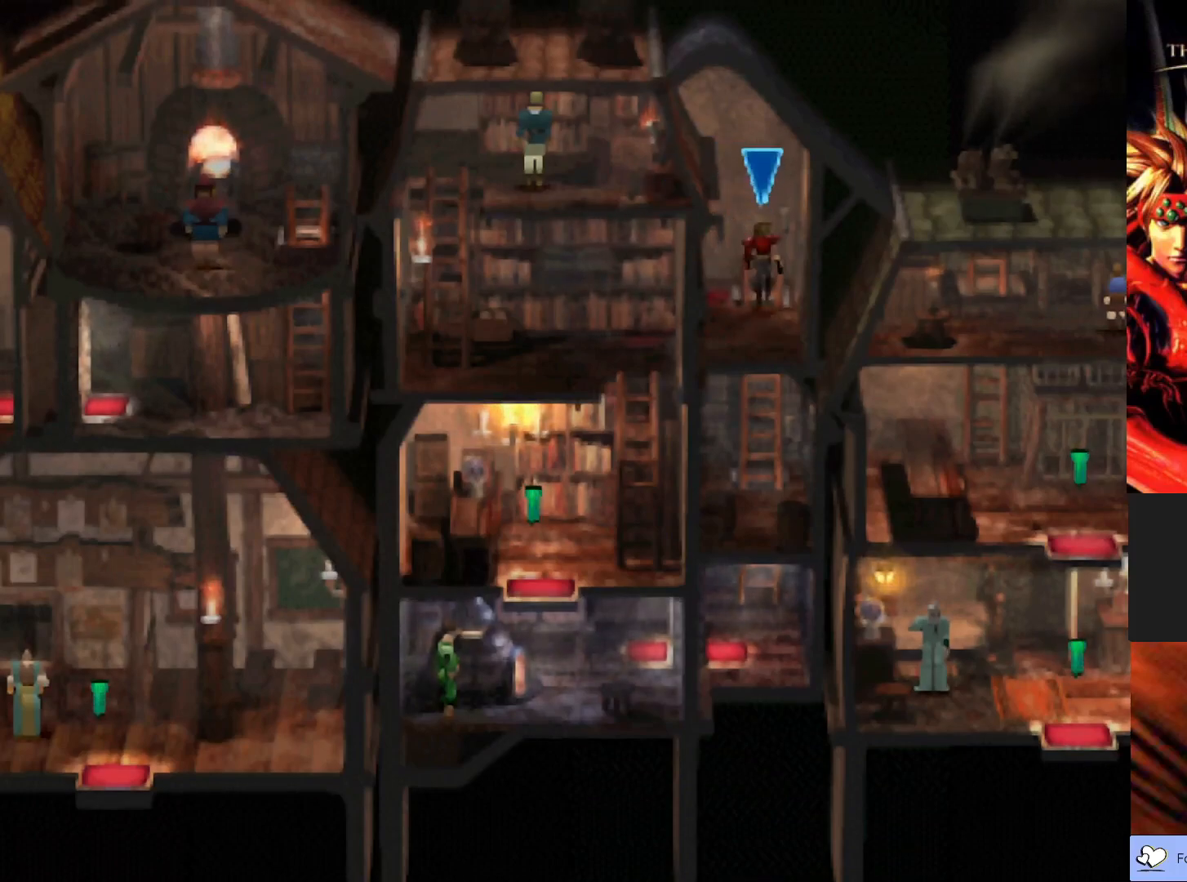
{"buttons": [], "left_stick": "down", "events": [[133, "CROSS", "up"], [200, "left_stick", "center"], [467, "left_stick", "down"]]}
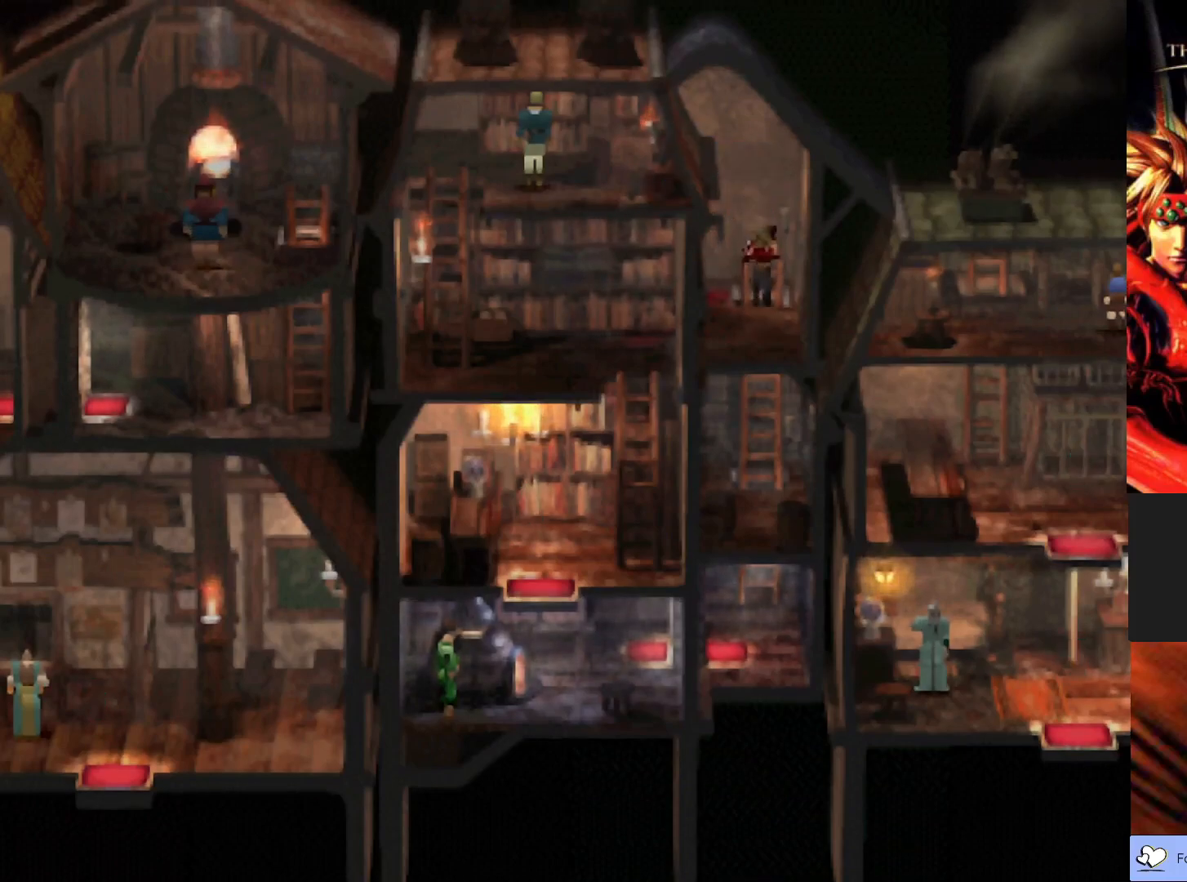
{"buttons": [], "left_stick": "down", "events": []}